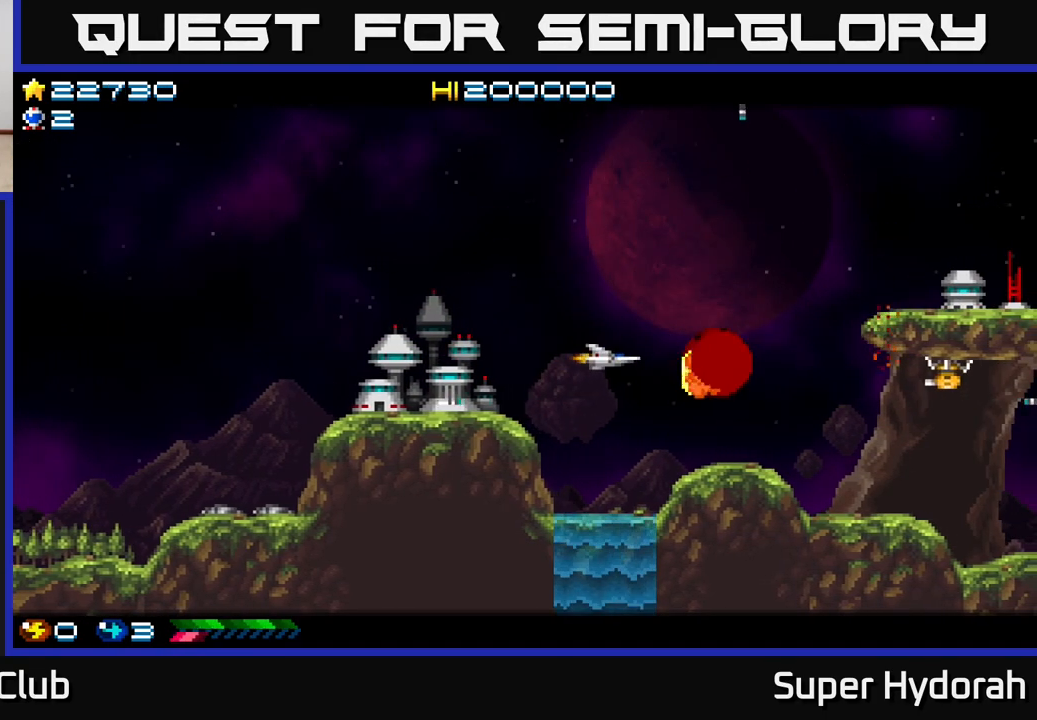
Gameplay with a controller (Xbox layout); each line is a JSON object with the inputs held at the frame after it. "events" lists button and stick changes between this image and that frame as [ms after this image, input, new state], when the widget could be followed in between. Not read: left_stick right_stick.
{"buttons": ["A"], "events": [[317, "DPAD_DOWN", "down"], [450, "DPAD_DOWN", "up"]]}
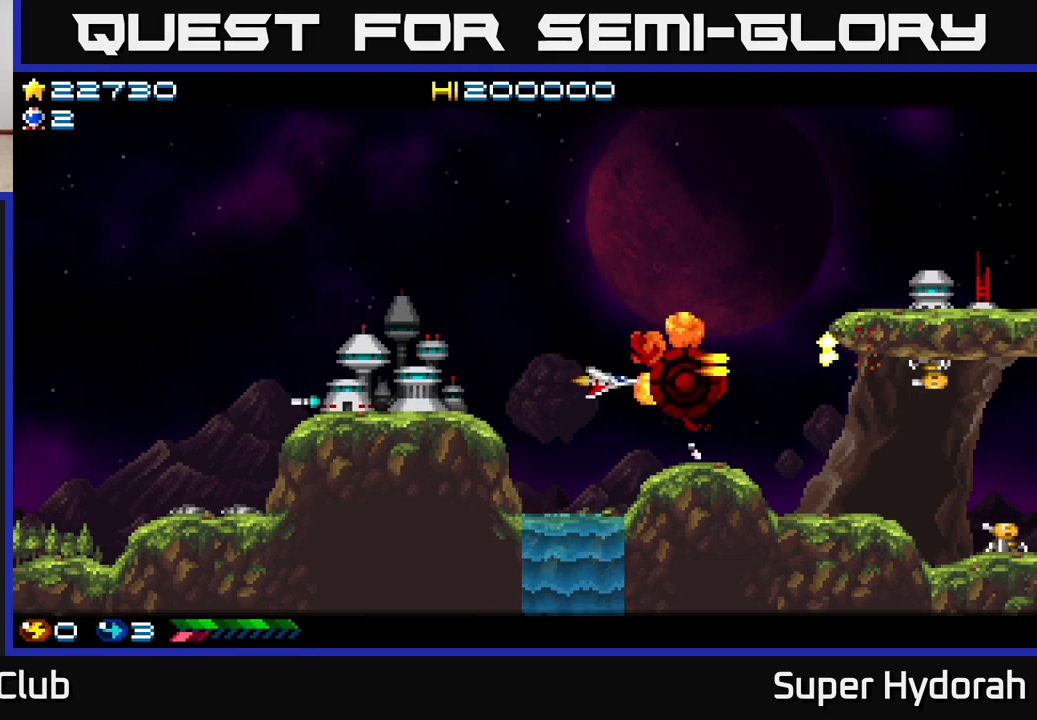
{"buttons": ["A", "DPAD_DOWN"], "events": [[17, "DPAD_LEFT", "down"], [100, "DPAD_LEFT", "up"], [367, "DPAD_DOWN", "down"]]}
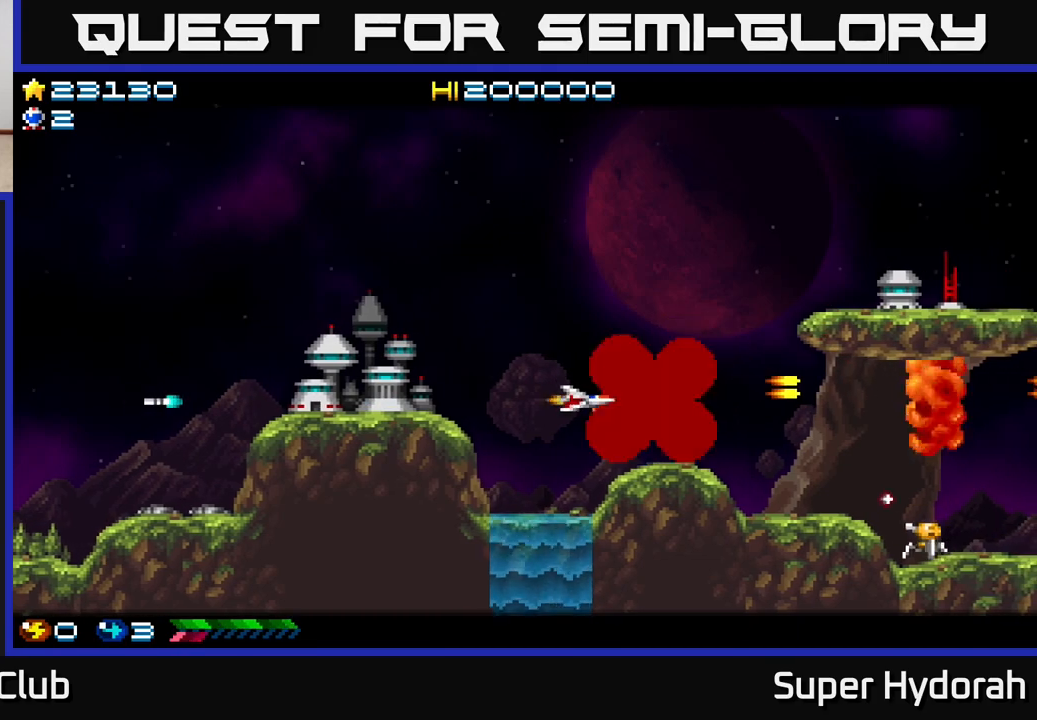
{"buttons": ["A", "DPAD_UP"], "events": [[33, "DPAD_DOWN", "up"], [83, "DPAD_LEFT", "down"], [117, "DPAD_UP", "down"], [183, "DPAD_LEFT", "up"]]}
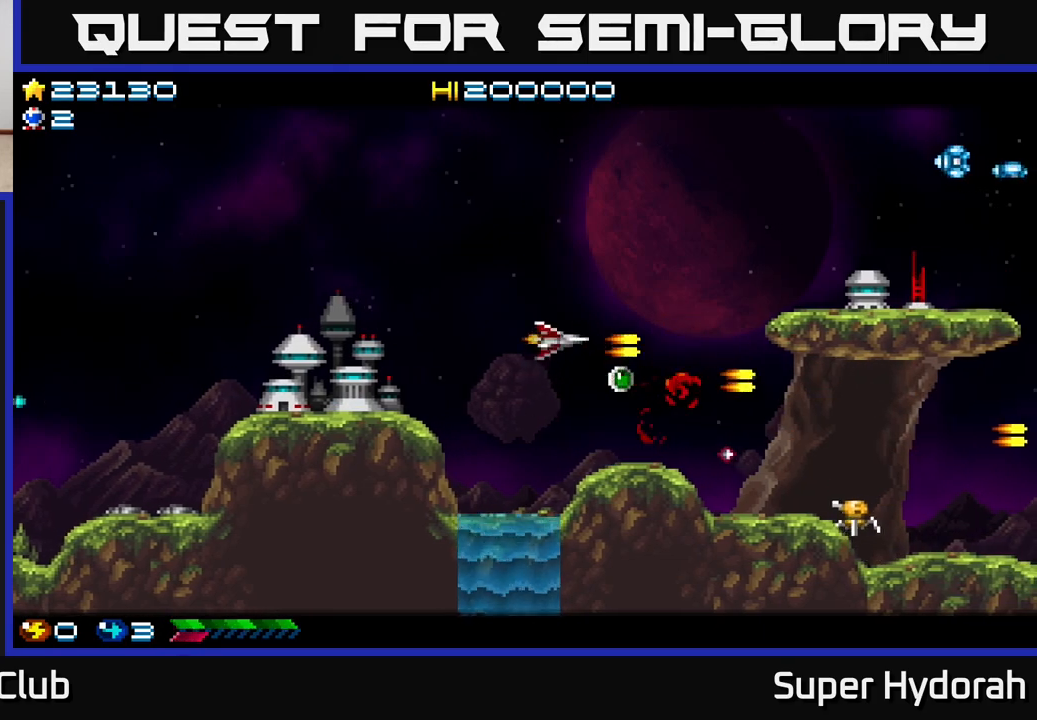
{"buttons": ["A", "DPAD_LEFT"], "events": [[133, "DPAD_RIGHT", "down"], [233, "DPAD_UP", "up"], [300, "DPAD_DOWN", "down"], [300, "DPAD_RIGHT", "up"], [433, "DPAD_LEFT", "down"], [450, "DPAD_DOWN", "up"]]}
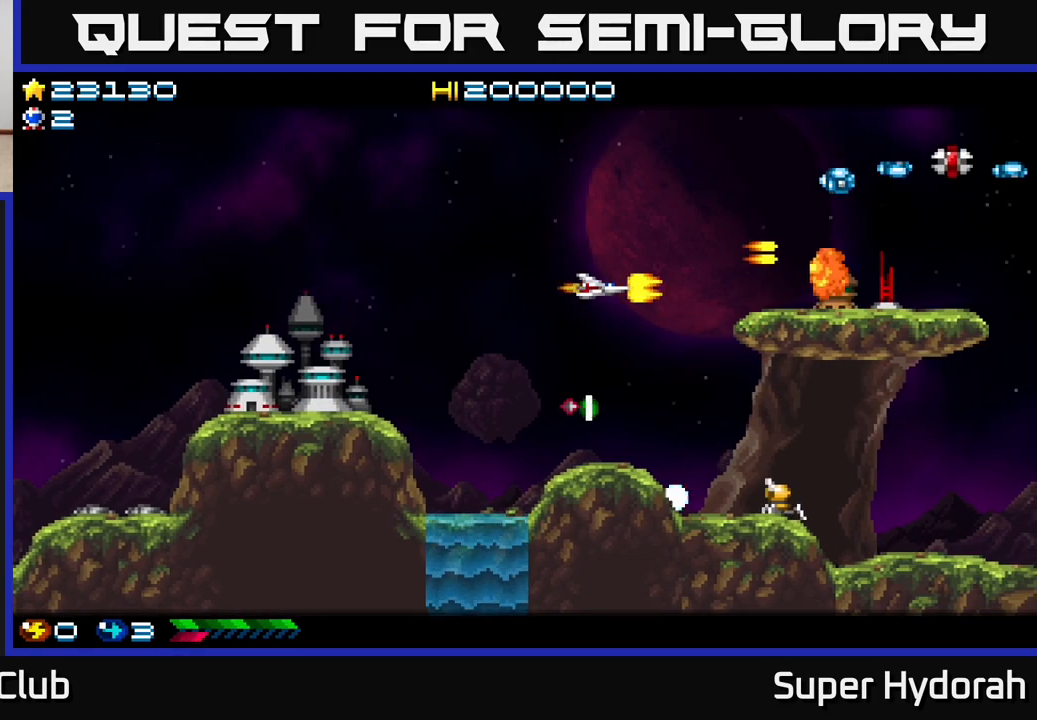
{"buttons": ["A", "DPAD_LEFT"], "events": [[17, "DPAD_UP", "down"], [50, "A", "up"], [67, "DPAD_LEFT", "up"], [267, "A", "down"], [333, "DPAD_LEFT", "down"], [367, "DPAD_UP", "up"]]}
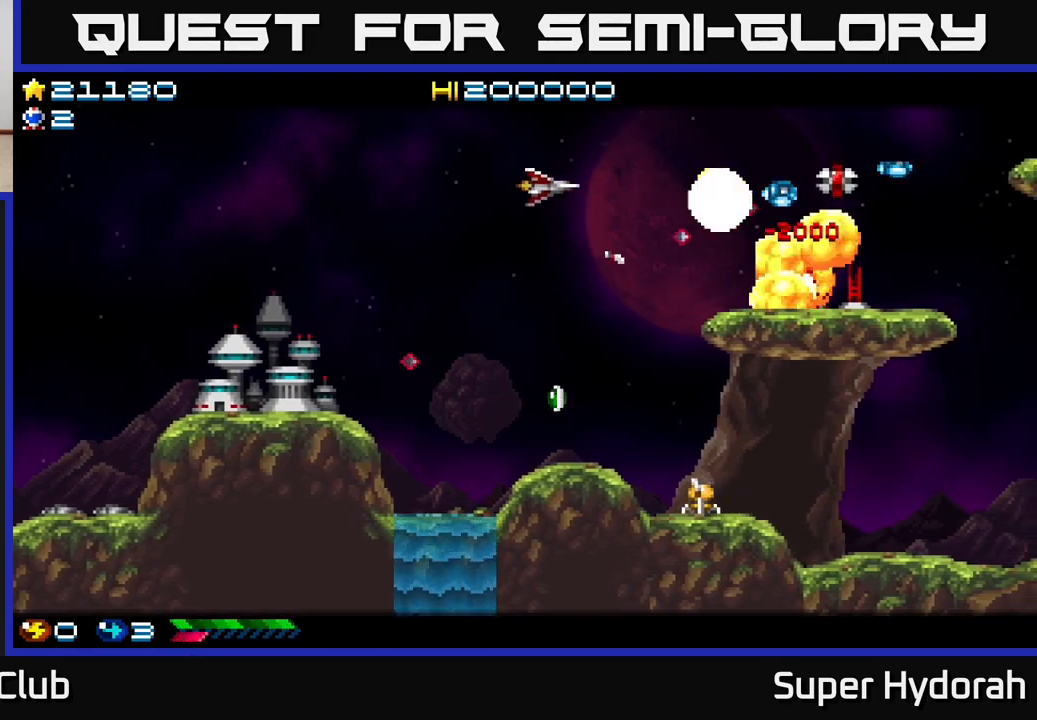
{"buttons": ["A"], "events": [[50, "DPAD_LEFT", "up"], [217, "DPAD_LEFT", "down"], [383, "DPAD_DOWN", "down"], [417, "DPAD_LEFT", "up"], [500, "DPAD_DOWN", "up"]]}
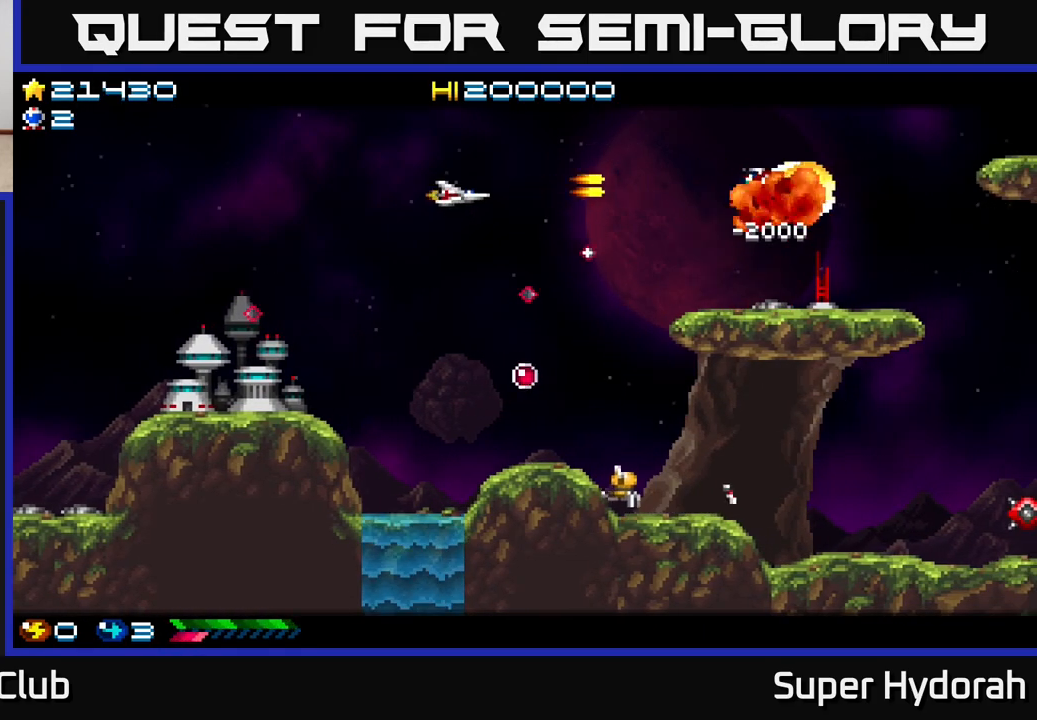
{"buttons": ["DPAD_DOWN", "DPAD_LEFT"], "events": [[17, "DPAD_LEFT", "down"], [67, "DPAD_UP", "down"], [150, "DPAD_LEFT", "up"], [150, "DPAD_UP", "up"], [167, "DPAD_RIGHT", "down"], [217, "A", "up"], [350, "DPAD_DOWN", "down"], [400, "DPAD_RIGHT", "up"], [467, "DPAD_LEFT", "down"]]}
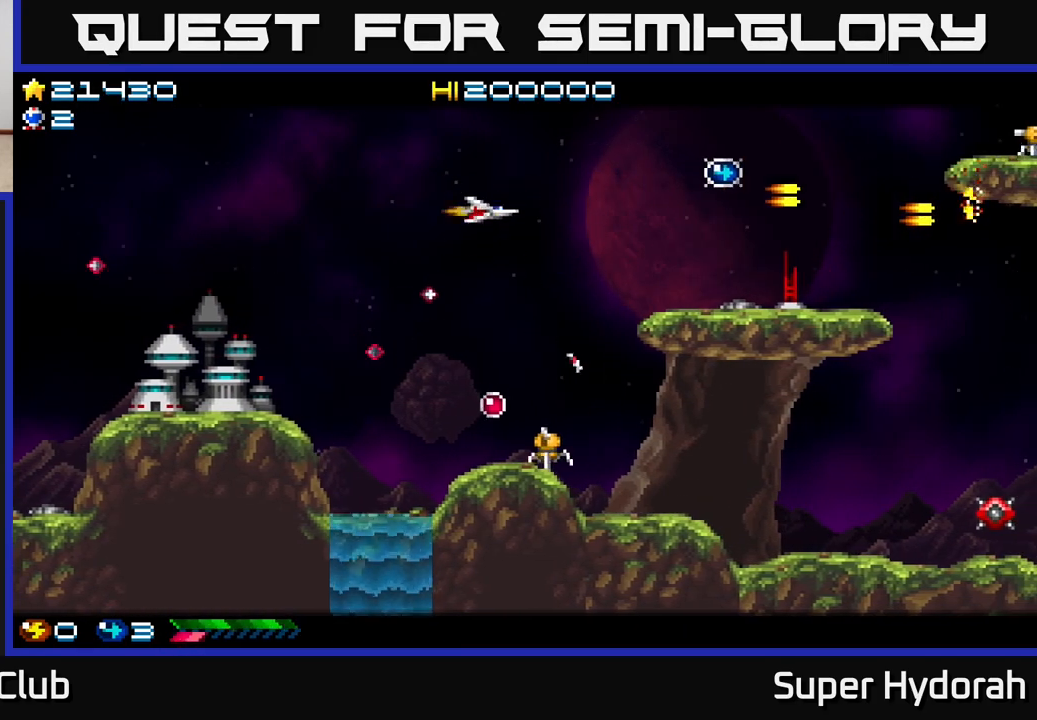
{"buttons": ["A", "DPAD_DOWN"], "events": [[83, "DPAD_LEFT", "up"], [133, "DPAD_LEFT", "down"], [433, "DPAD_LEFT", "up"], [483, "A", "down"]]}
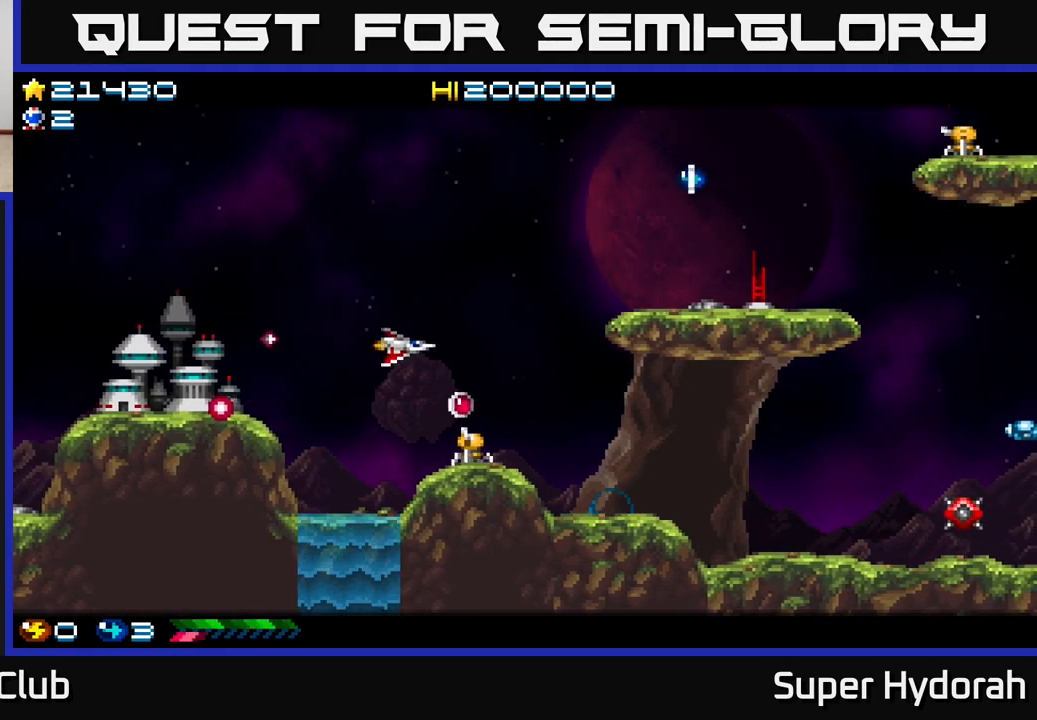
{"buttons": ["A", "DPAD_UP"], "events": [[50, "DPAD_LEFT", "down"], [200, "DPAD_LEFT", "up"], [233, "DPAD_DOWN", "up"], [450, "DPAD_UP", "down"]]}
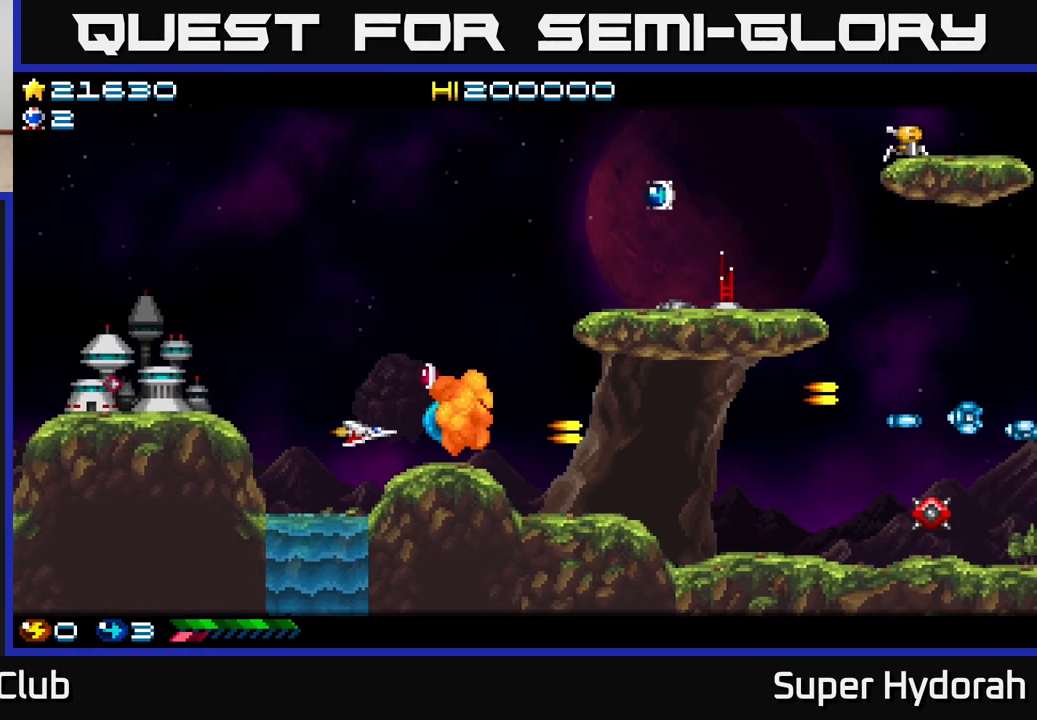
{"buttons": ["DPAD_UP", "DPAD_LEFT"], "events": [[83, "DPAD_RIGHT", "down"], [200, "DPAD_UP", "up"], [233, "A", "up"], [267, "DPAD_DOWN", "down"], [267, "DPAD_RIGHT", "up"], [433, "DPAD_DOWN", "up"], [450, "DPAD_LEFT", "down"], [450, "DPAD_UP", "down"]]}
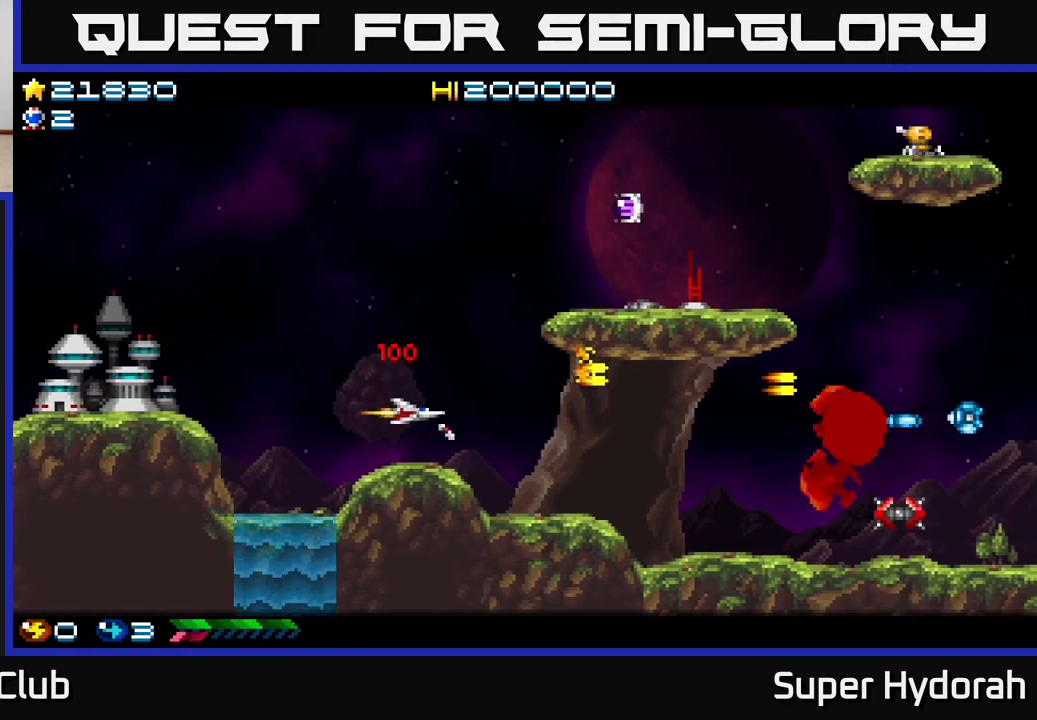
{"buttons": ["DPAD_UP", "DPAD_RIGHT"], "events": [[50, "DPAD_LEFT", "up"], [350, "DPAD_RIGHT", "down"]]}
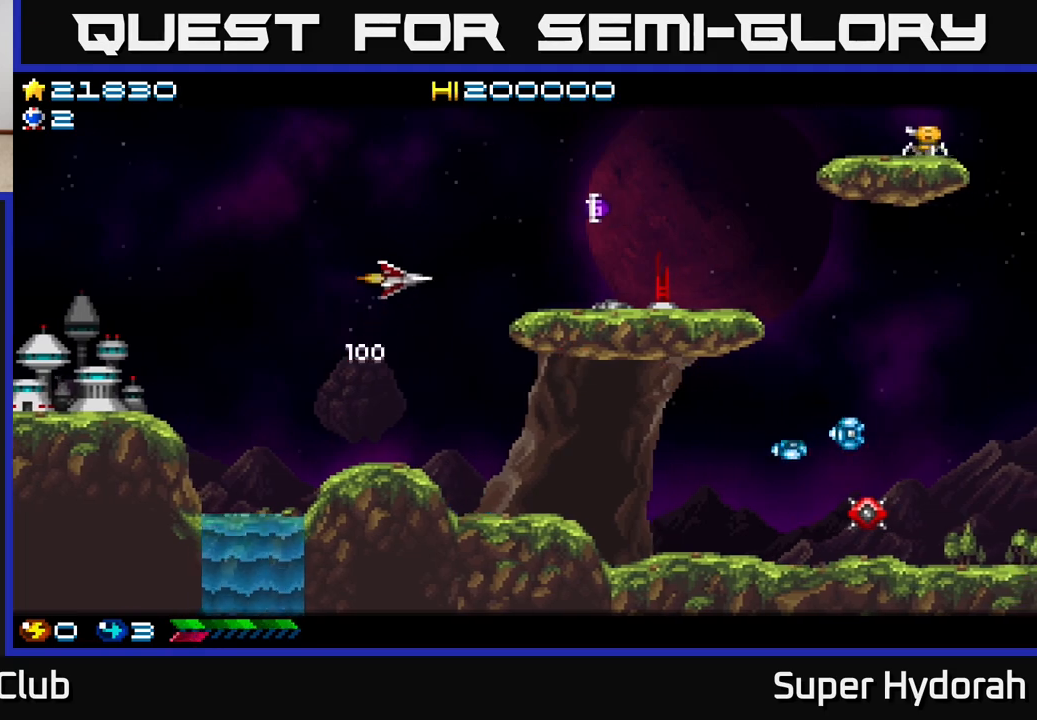
{"buttons": ["DPAD_UP", "DPAD_RIGHT"], "events": [[233, "DPAD_UP", "up"], [450, "DPAD_UP", "down"]]}
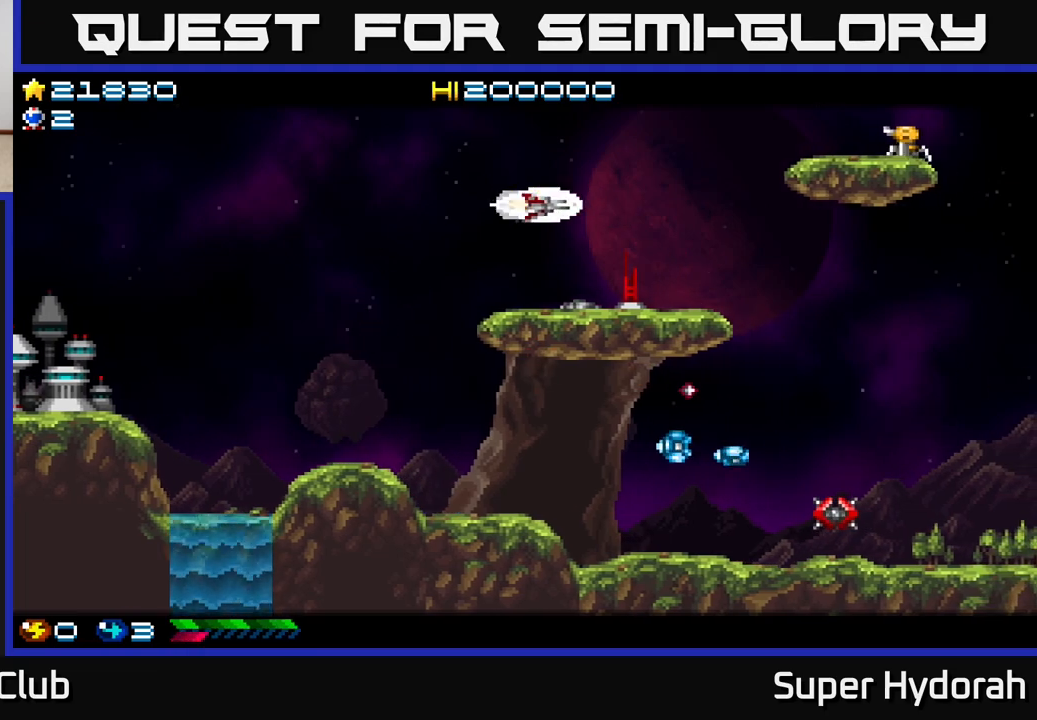
{"buttons": ["A", "DPAD_LEFT"], "events": [[33, "DPAD_RIGHT", "up"], [133, "DPAD_LEFT", "down"], [167, "A", "down"], [183, "DPAD_UP", "up"]]}
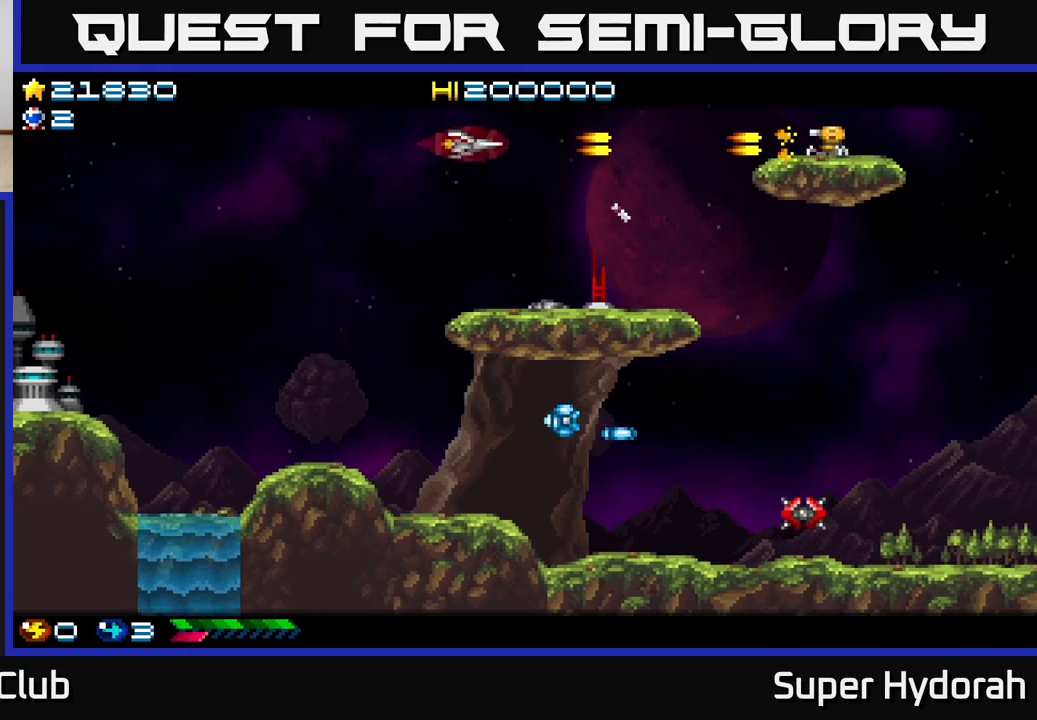
{"buttons": ["DPAD_DOWN", "DPAD_LEFT"], "events": [[83, "DPAD_DOWN", "down"], [117, "A", "up"]]}
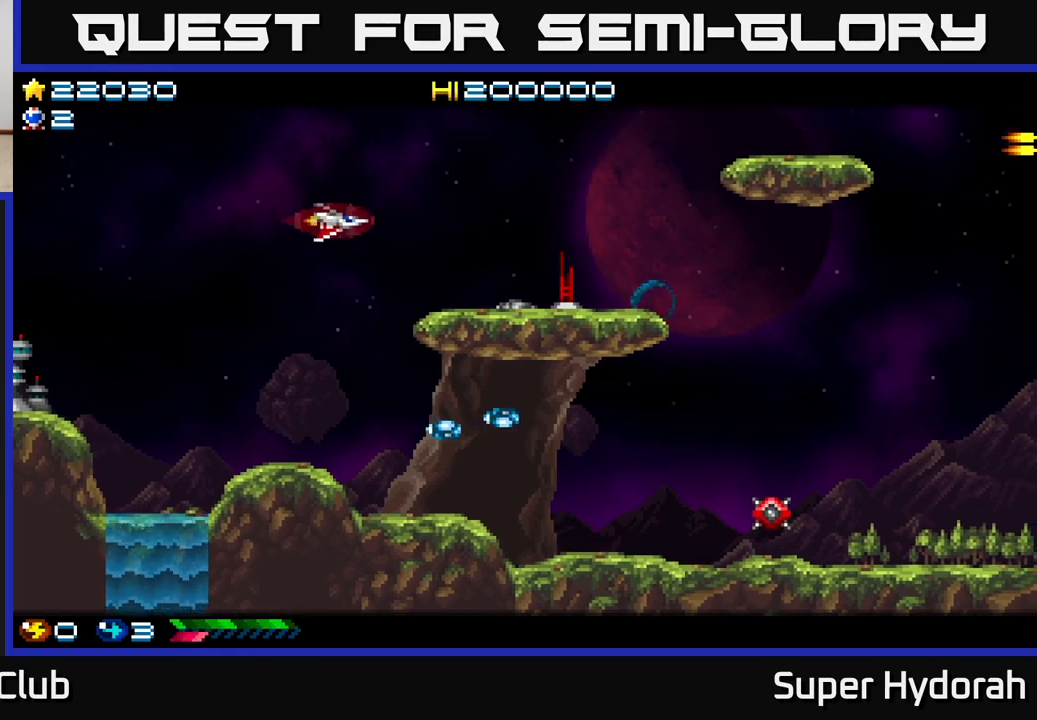
{"buttons": ["DPAD_DOWN", "DPAD_LEFT"], "events": []}
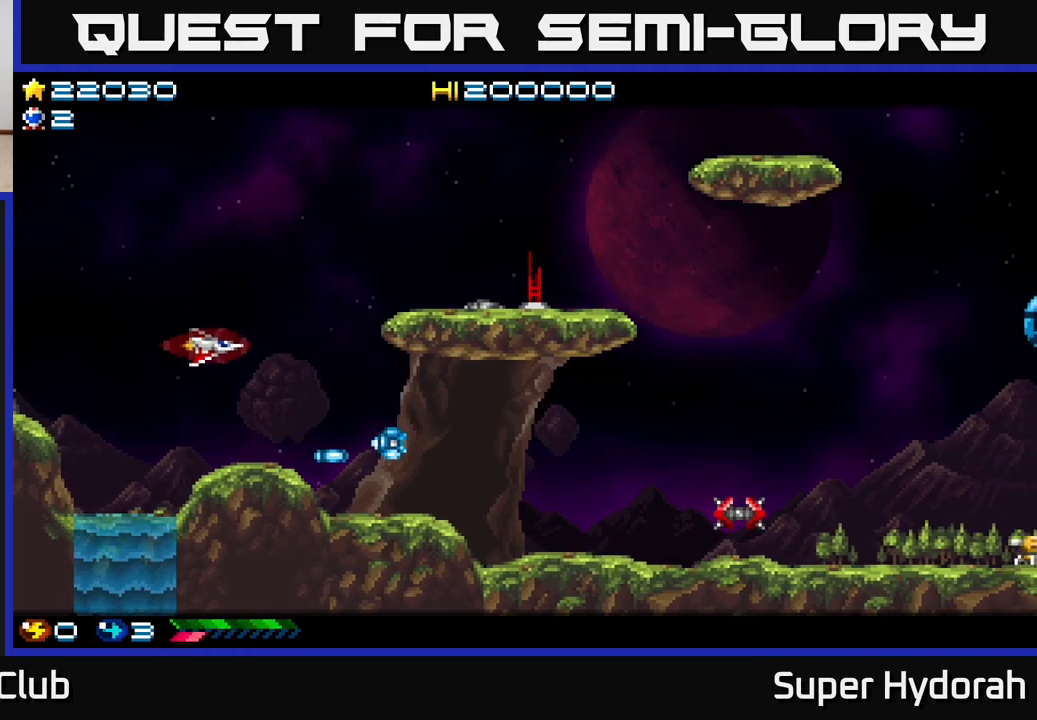
{"buttons": ["A"], "events": [[83, "A", "down"], [250, "DPAD_DOWN", "up"], [300, "DPAD_LEFT", "up"]]}
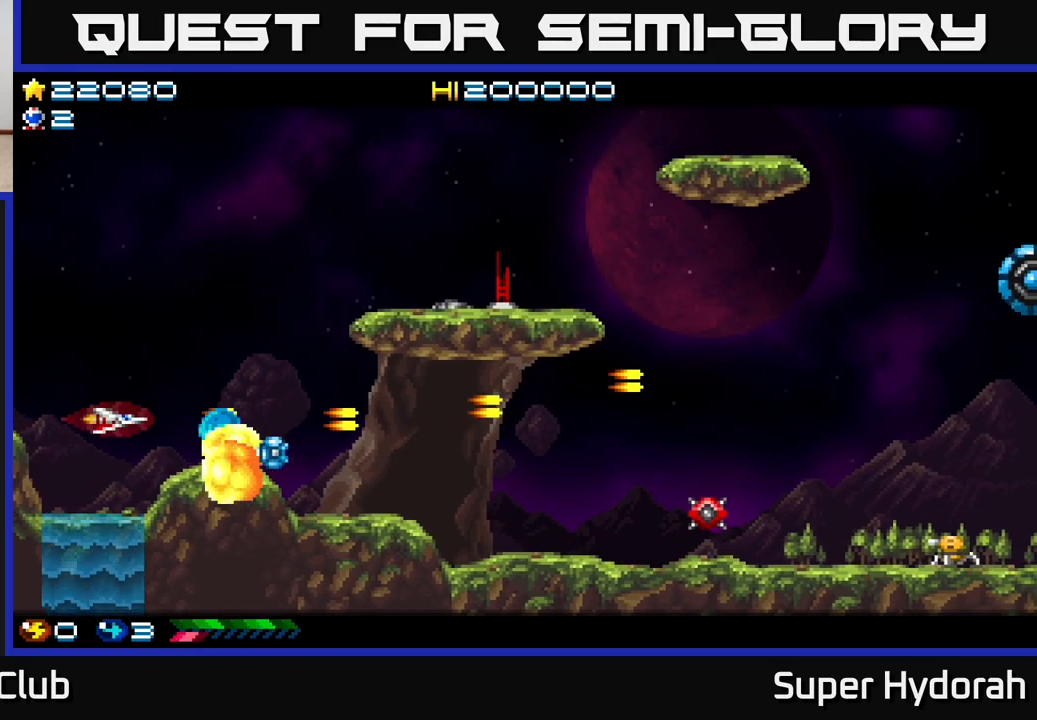
{"buttons": [], "events": [[283, "DPAD_LEFT", "down"], [383, "DPAD_LEFT", "up"], [450, "A", "up"]]}
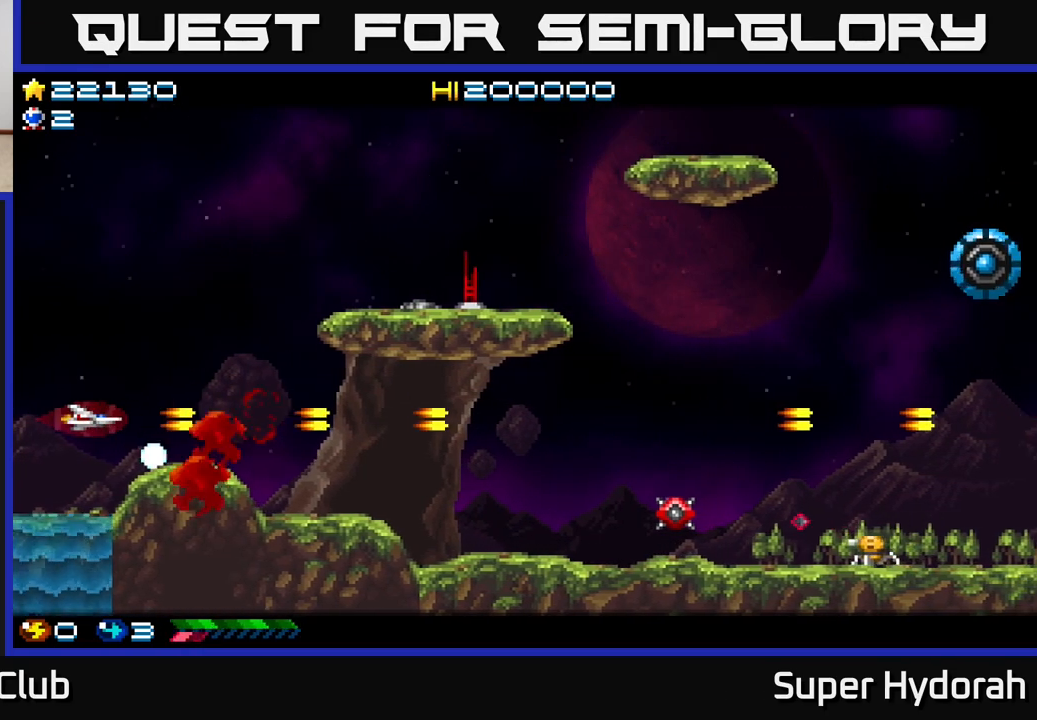
{"buttons": ["DPAD_RIGHT"], "events": [[33, "DPAD_RIGHT", "down"]]}
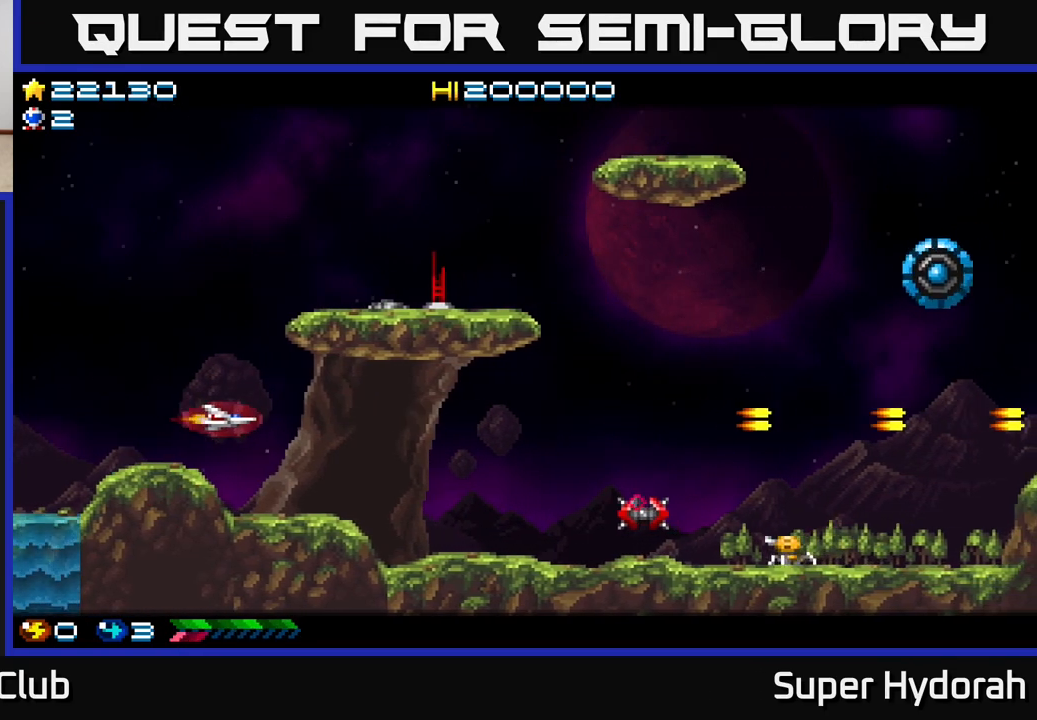
{"buttons": ["A"], "events": [[100, "DPAD_DOWN", "down"], [200, "DPAD_RIGHT", "up"], [217, "DPAD_RIGHT", "down"], [300, "A", "down"], [300, "DPAD_RIGHT", "up"], [317, "DPAD_DOWN", "up"]]}
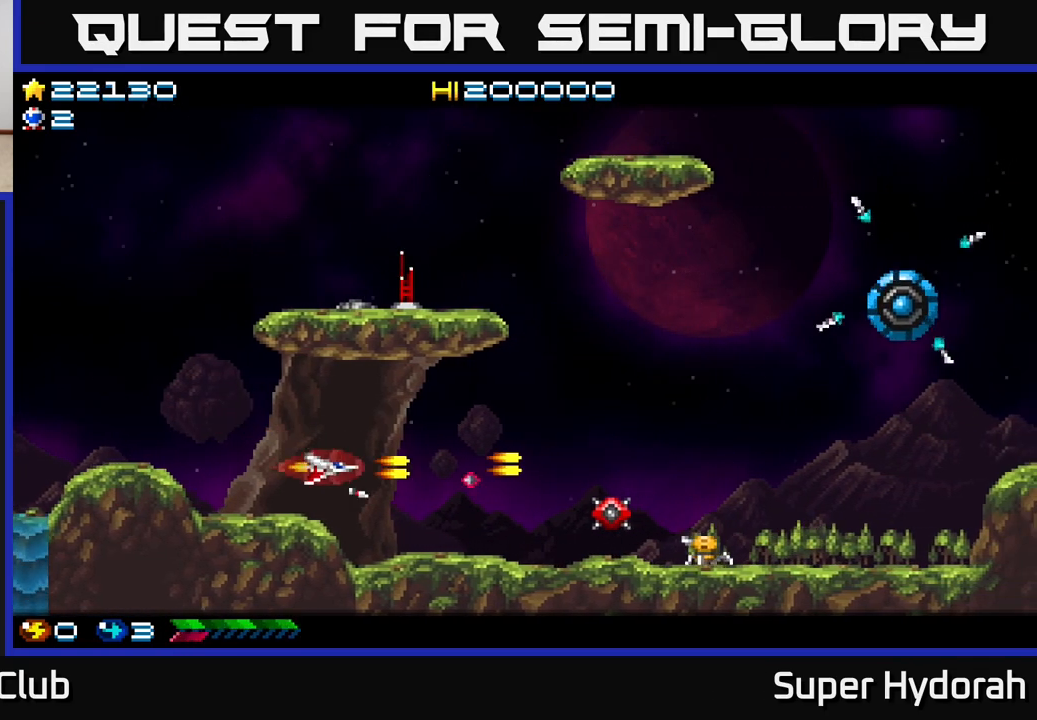
{"buttons": ["A"], "events": [[100, "DPAD_DOWN", "down"], [167, "DPAD_RIGHT", "down"], [200, "DPAD_DOWN", "up"], [267, "DPAD_RIGHT", "up"]]}
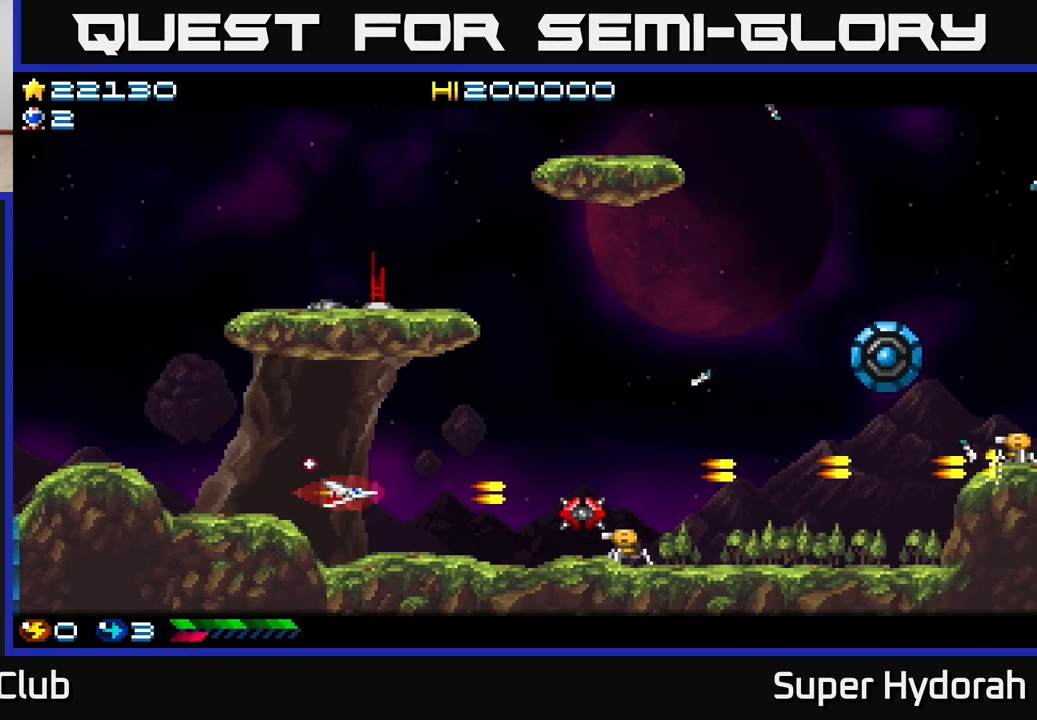
{"buttons": ["A"], "events": [[83, "DPAD_DOWN", "down"], [200, "DPAD_DOWN", "up"]]}
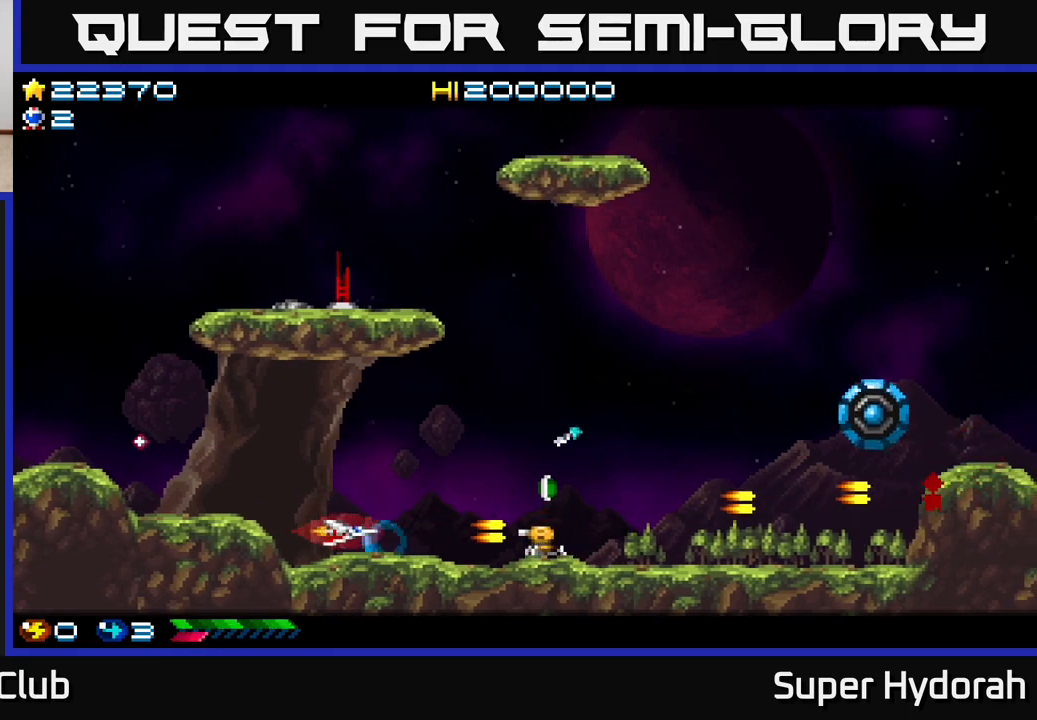
{"buttons": ["A", "DPAD_UP", "DPAD_RIGHT"], "events": [[133, "DPAD_LEFT", "down"], [217, "DPAD_UP", "down"], [250, "DPAD_LEFT", "up"], [350, "A", "up"], [450, "A", "down"], [500, "DPAD_RIGHT", "down"]]}
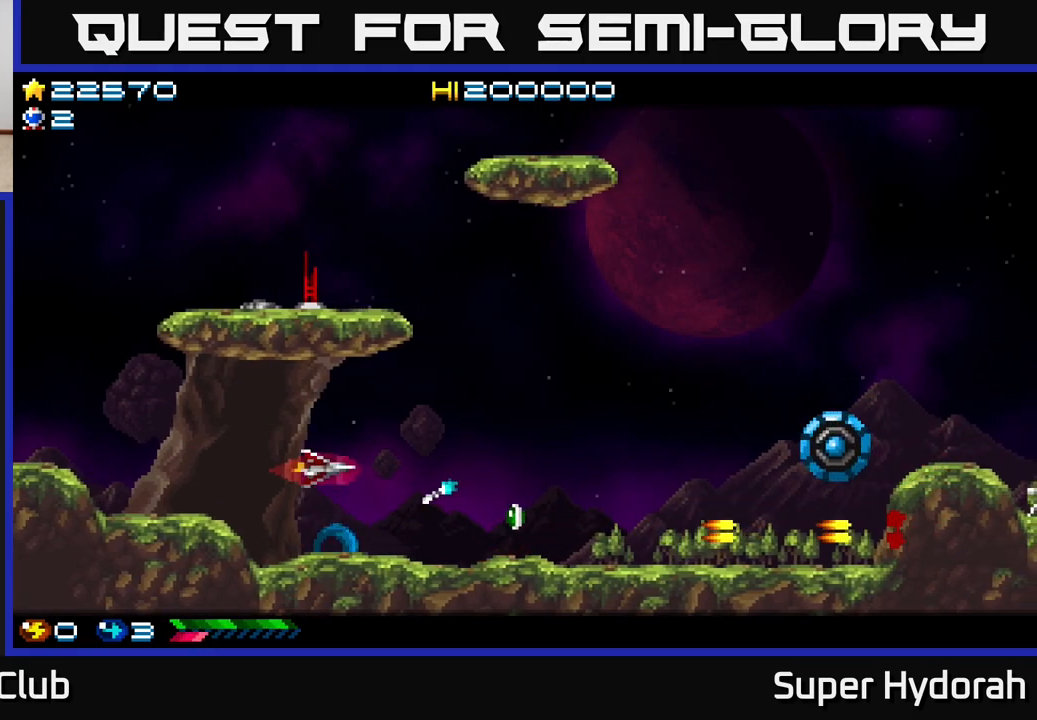
{"buttons": ["A", "DPAD_DOWN"], "events": [[67, "DPAD_UP", "up"], [367, "DPAD_RIGHT", "up"], [400, "DPAD_DOWN", "down"]]}
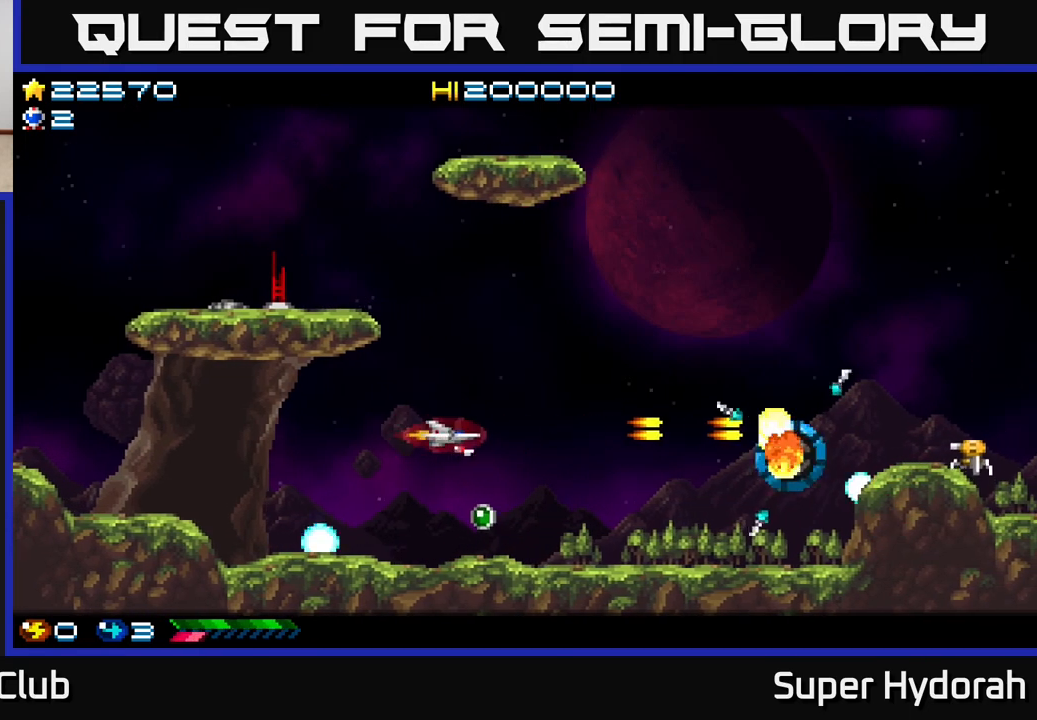
{"buttons": ["A", "DPAD_UP"], "events": [[17, "DPAD_DOWN", "up"], [333, "DPAD_LEFT", "down"], [383, "DPAD_UP", "down"], [500, "DPAD_LEFT", "up"]]}
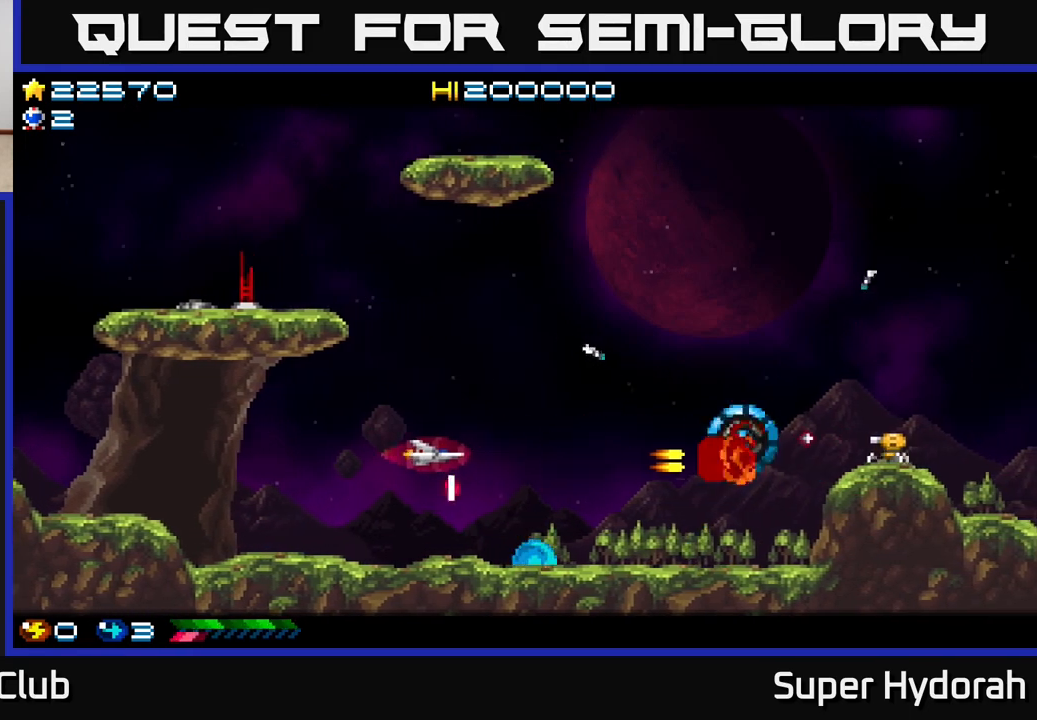
{"buttons": ["A", "DPAD_LEFT"], "events": [[83, "DPAD_UP", "up"], [167, "DPAD_DOWN", "down"], [500, "DPAD_DOWN", "up"], [500, "DPAD_LEFT", "down"]]}
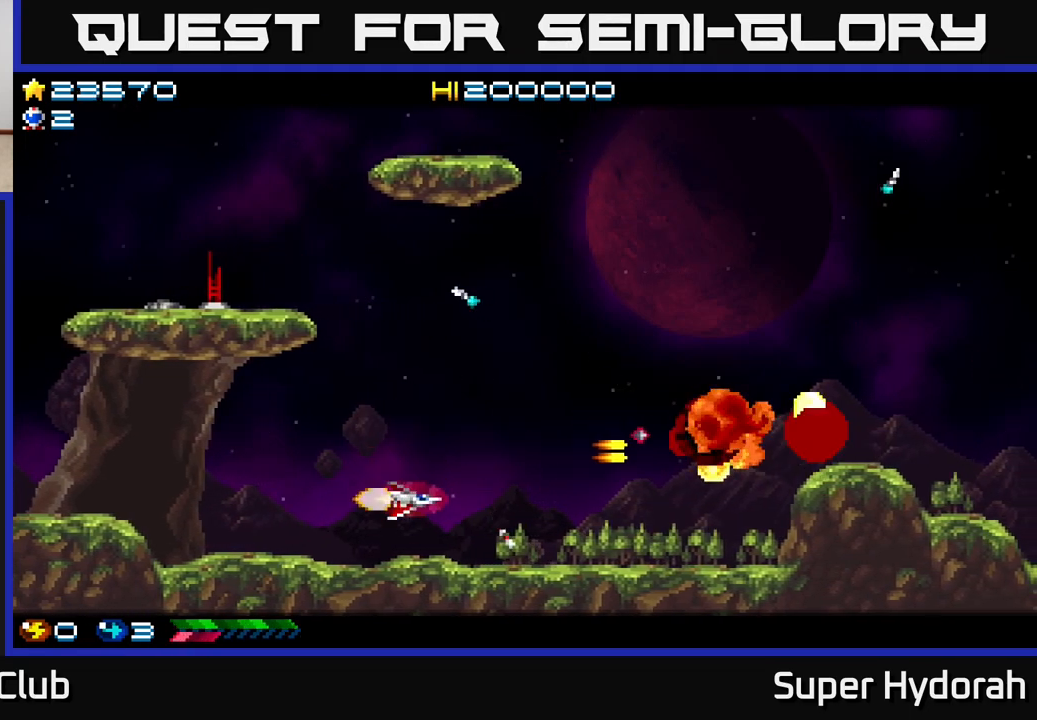
{"buttons": ["A", "DPAD_UP"], "events": [[50, "DPAD_UP", "down"], [83, "DPAD_LEFT", "up"]]}
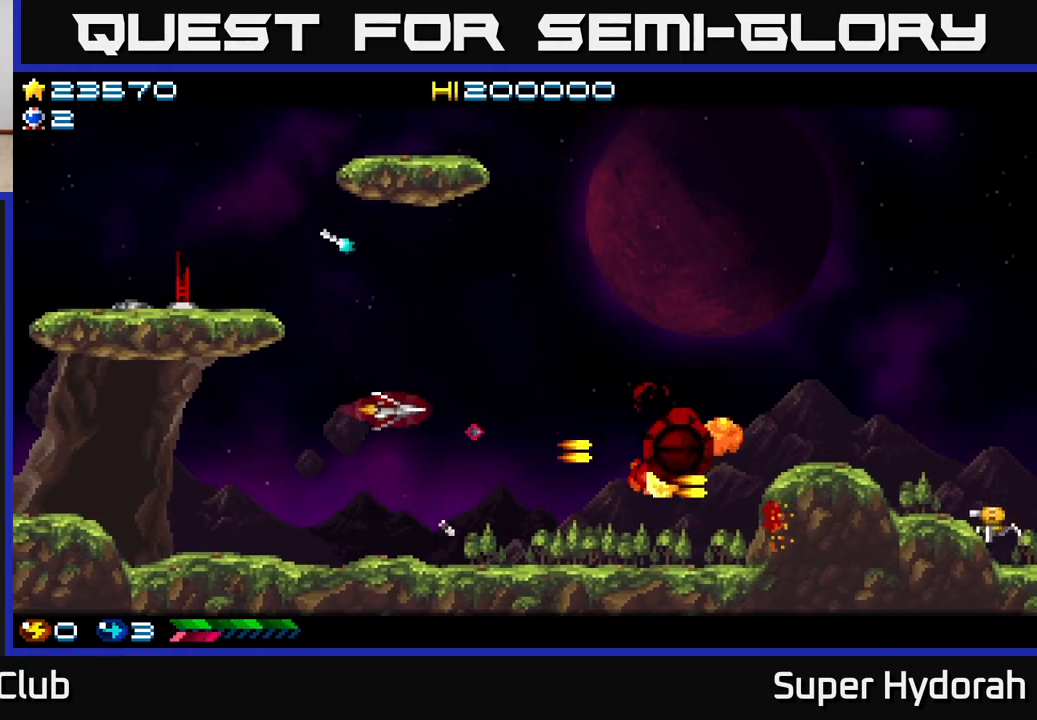
{"buttons": ["DPAD_DOWN", "DPAD_RIGHT"], "events": [[150, "DPAD_RIGHT", "down"], [200, "DPAD_UP", "up"], [250, "DPAD_DOWN", "down"], [267, "A", "up"], [300, "DPAD_RIGHT", "up"], [383, "DPAD_RIGHT", "down"]]}
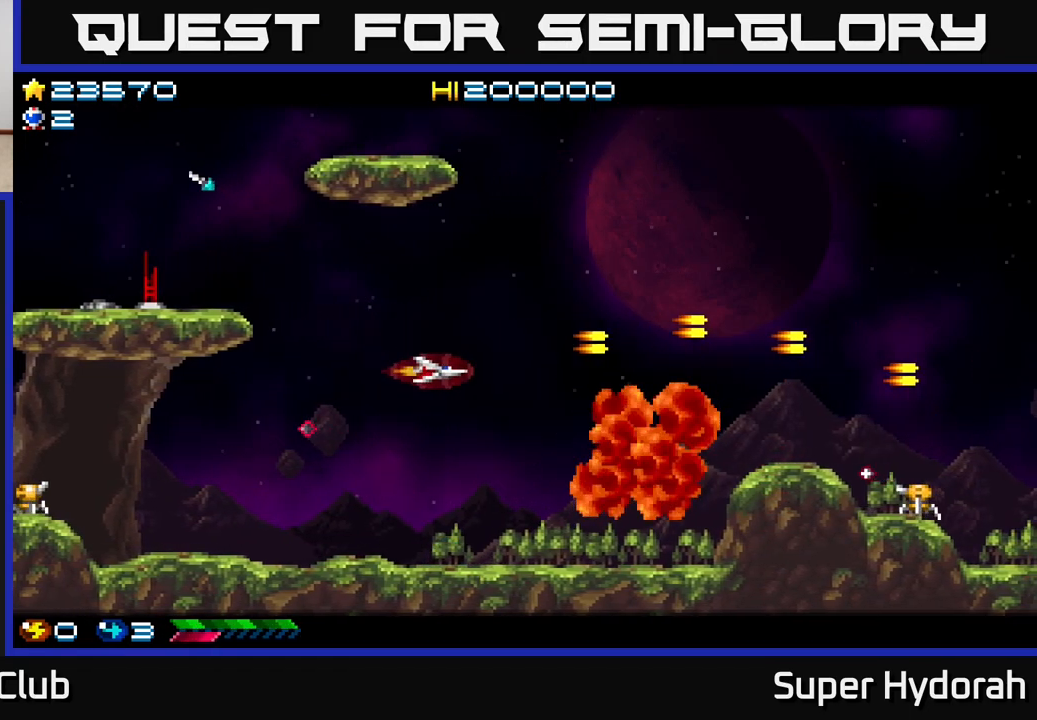
{"buttons": ["A"], "events": [[83, "A", "down"], [250, "DPAD_DOWN", "up"], [350, "DPAD_RIGHT", "up"]]}
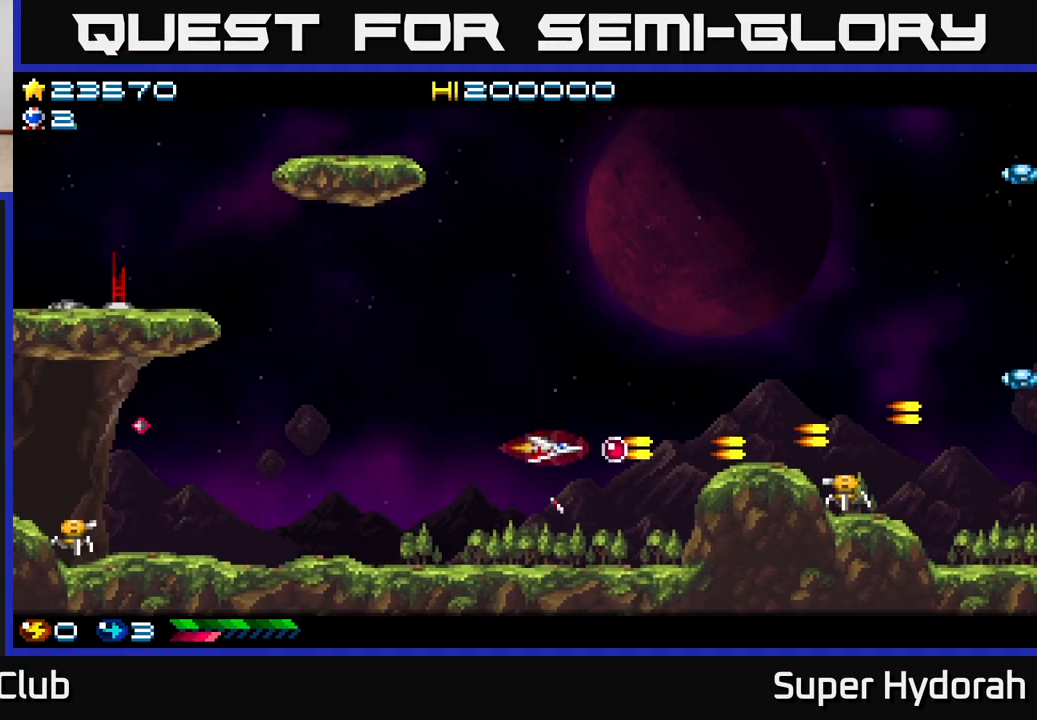
{"buttons": ["A", "DPAD_LEFT"], "events": [[17, "DPAD_RIGHT", "down"], [233, "DPAD_RIGHT", "up"], [267, "DPAD_LEFT", "down"], [300, "DPAD_UP", "down"], [450, "DPAD_UP", "up"]]}
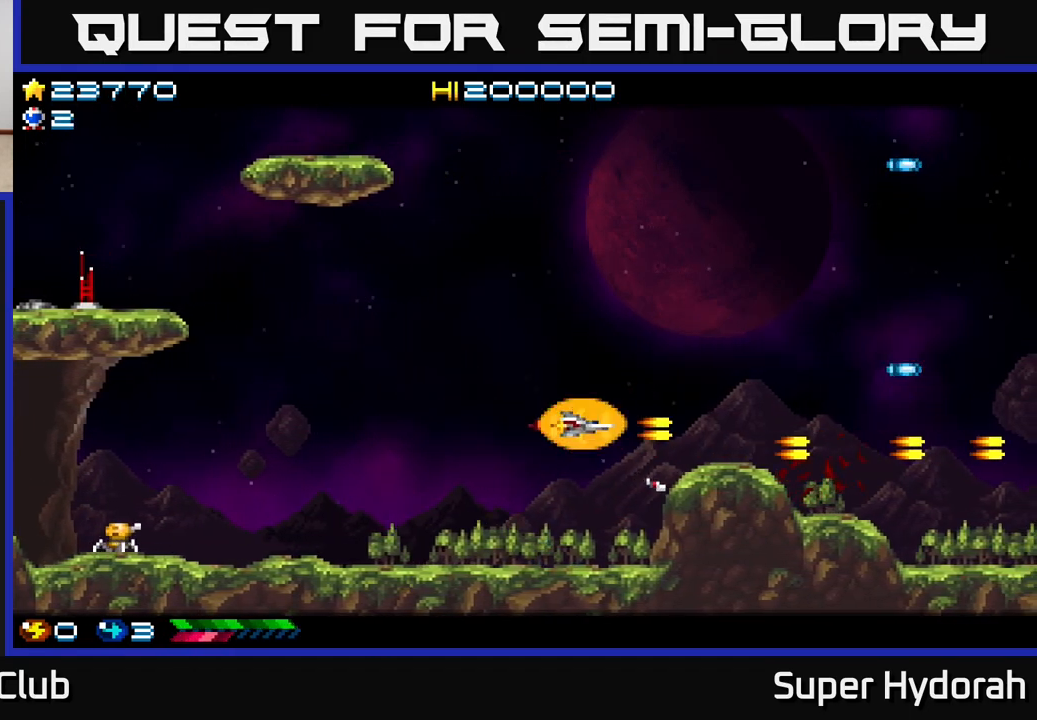
{"buttons": ["A", "DPAD_UP"], "events": [[100, "DPAD_UP", "down"], [150, "DPAD_LEFT", "up"]]}